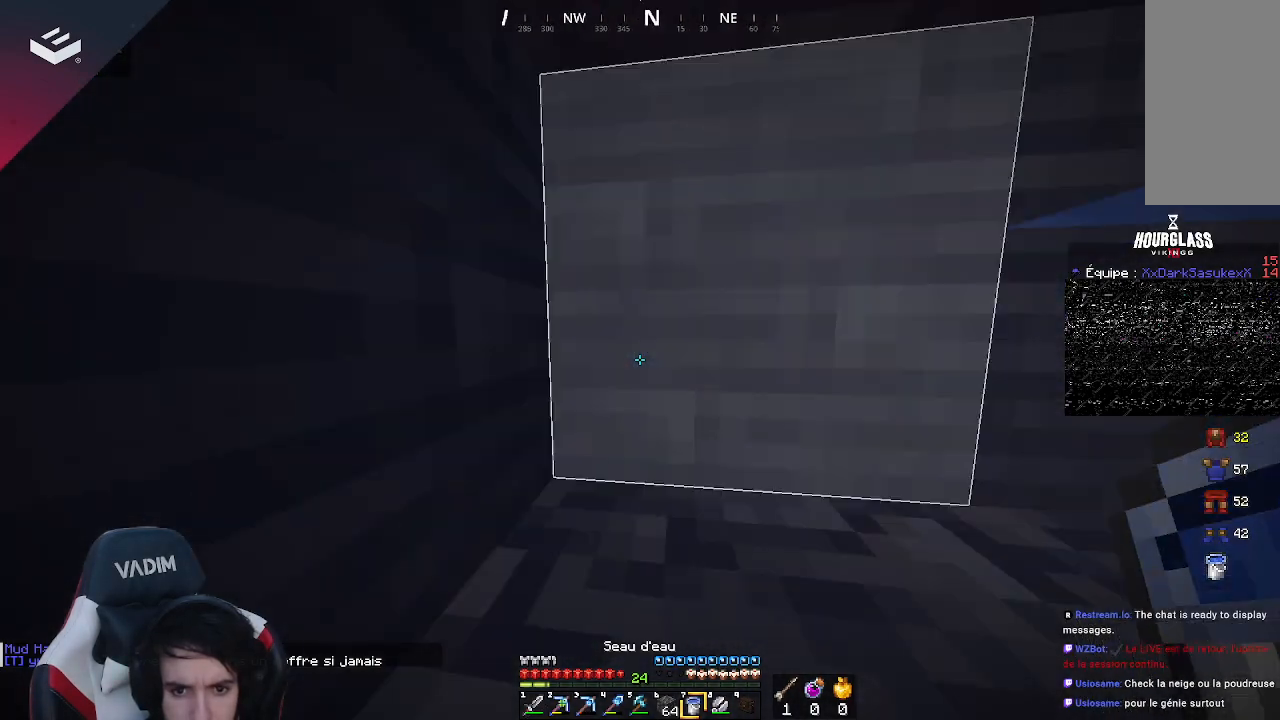
Gameplay with keyboard and mouse; each line is a JSON object with the keys and mouse buttons held at the frame after it. "events" lists presses ("down") and releases ("up") of "a", "d", "s", "space", "w", "mouse_left" and "mouse_right" between this image and that frame as [ms after this image, input, new state], when the widget could be followed in between. "mouse_left", "mouse_right" = the "left", "right" buttons of the "mouse" list. No other keys are recorded. Fast repeated clicks can show as one long hold. Mouse movement is not recorded.
{"keys": [], "mouse": [], "events": []}
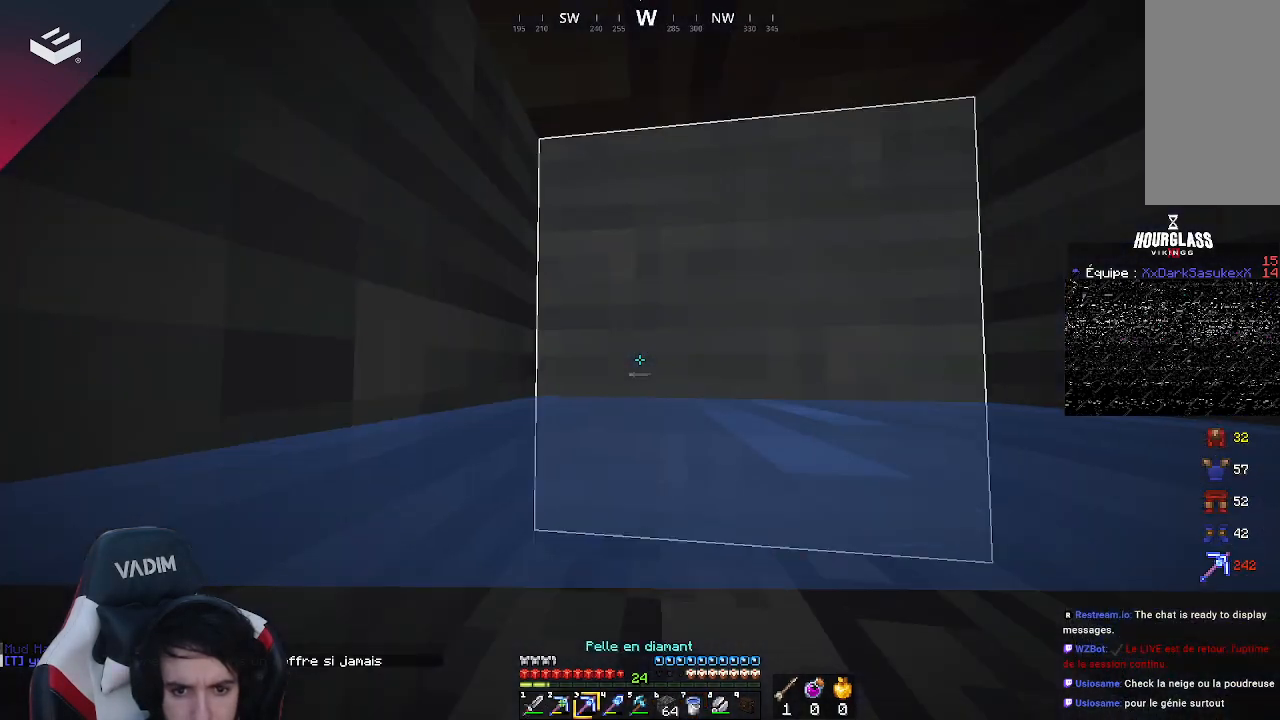
{"keys": [], "mouse": ["left"], "events": [[400, "mouse_left", "down"]]}
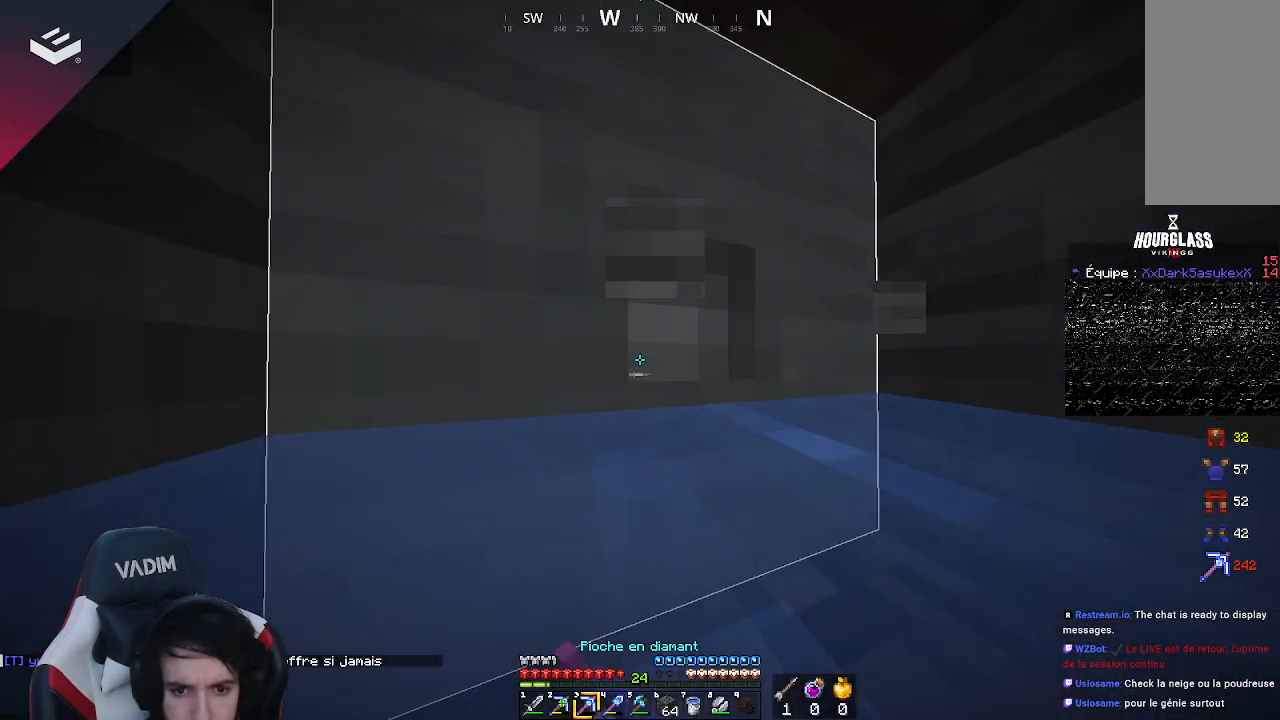
{"keys": [], "mouse": ["left"], "events": []}
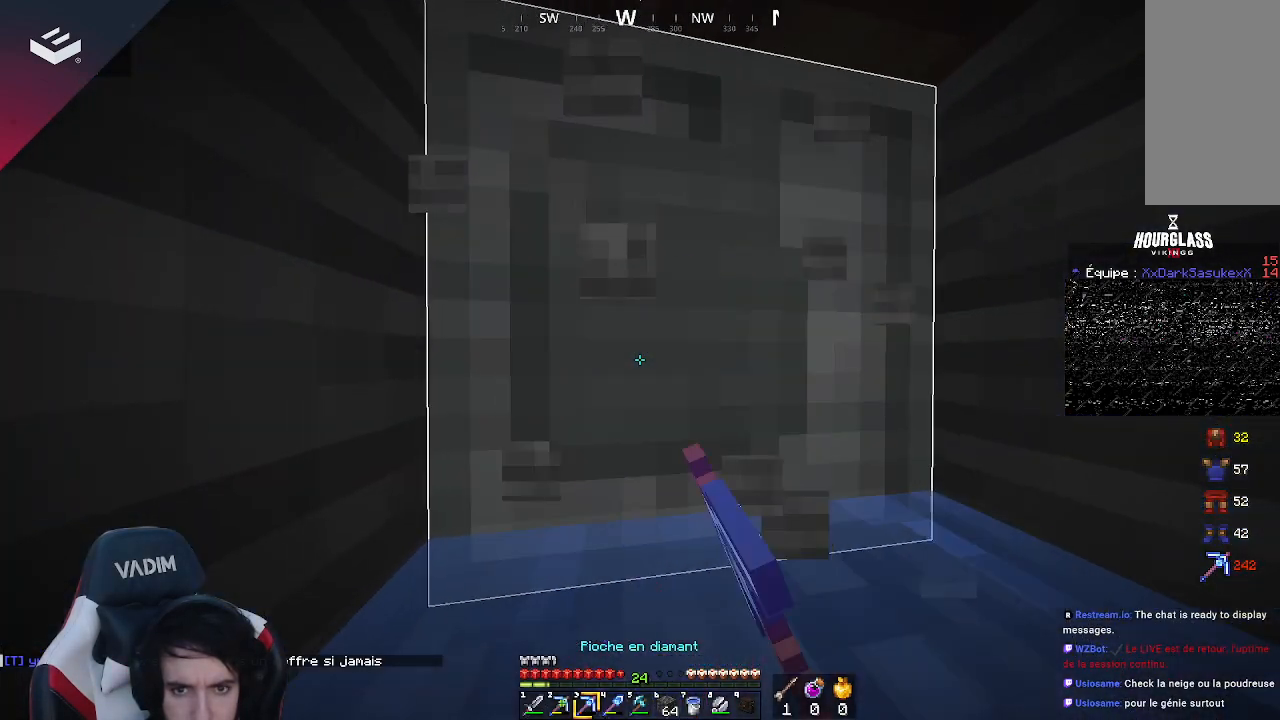
{"keys": [], "mouse": ["left"], "events": [[100, "w", "down"], [267, "w", "up"]]}
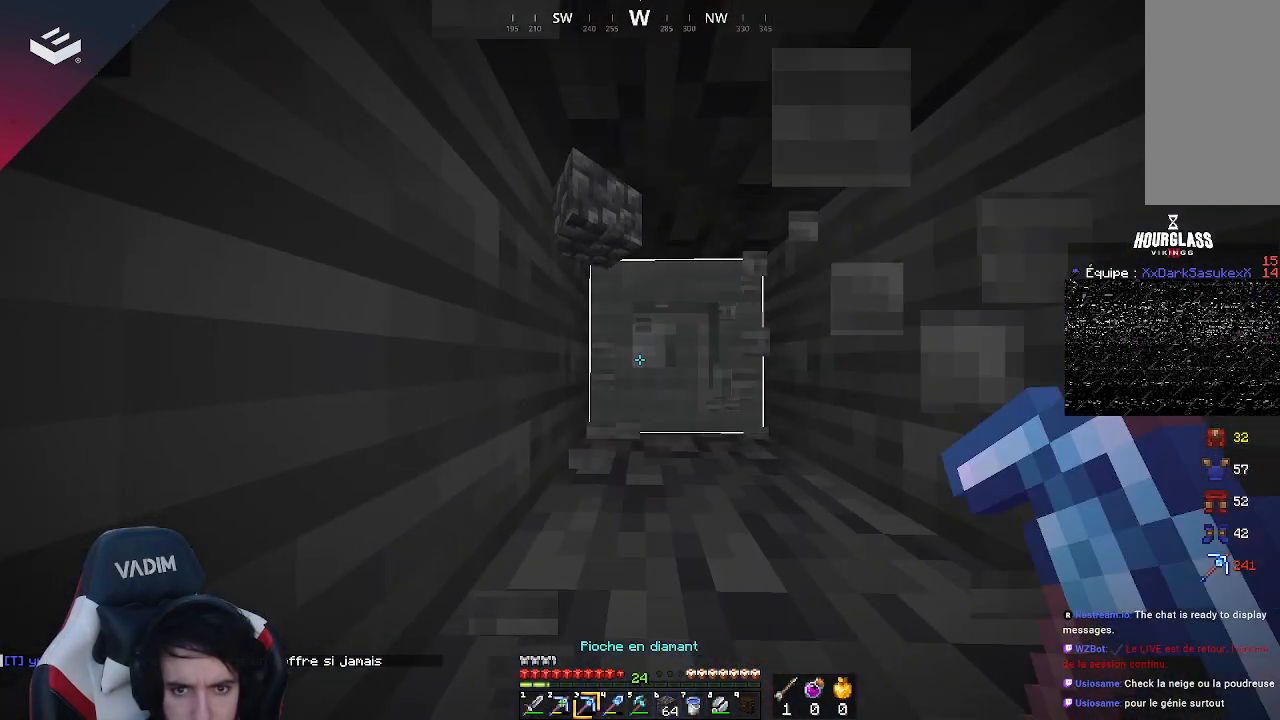
{"keys": ["w"], "mouse": ["left"], "events": [[367, "w", "down"]]}
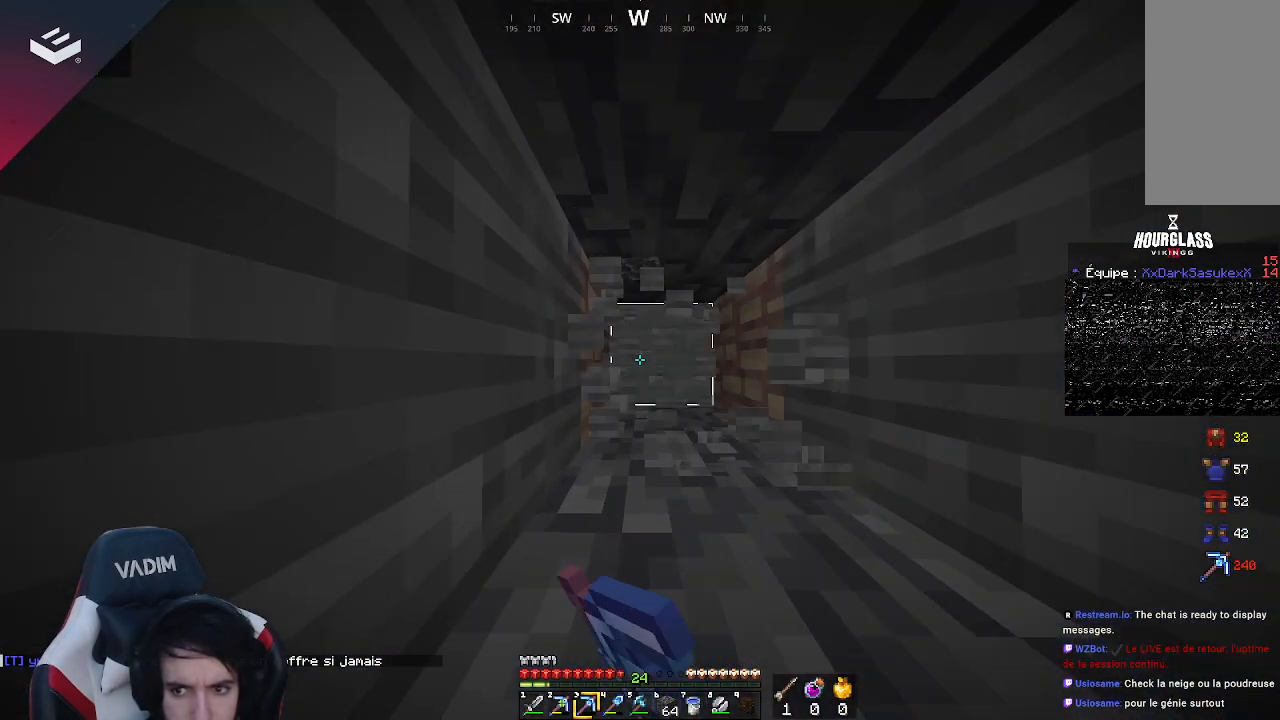
{"keys": ["w"], "mouse": ["left"], "events": [[67, "w", "up"], [433, "w", "down"]]}
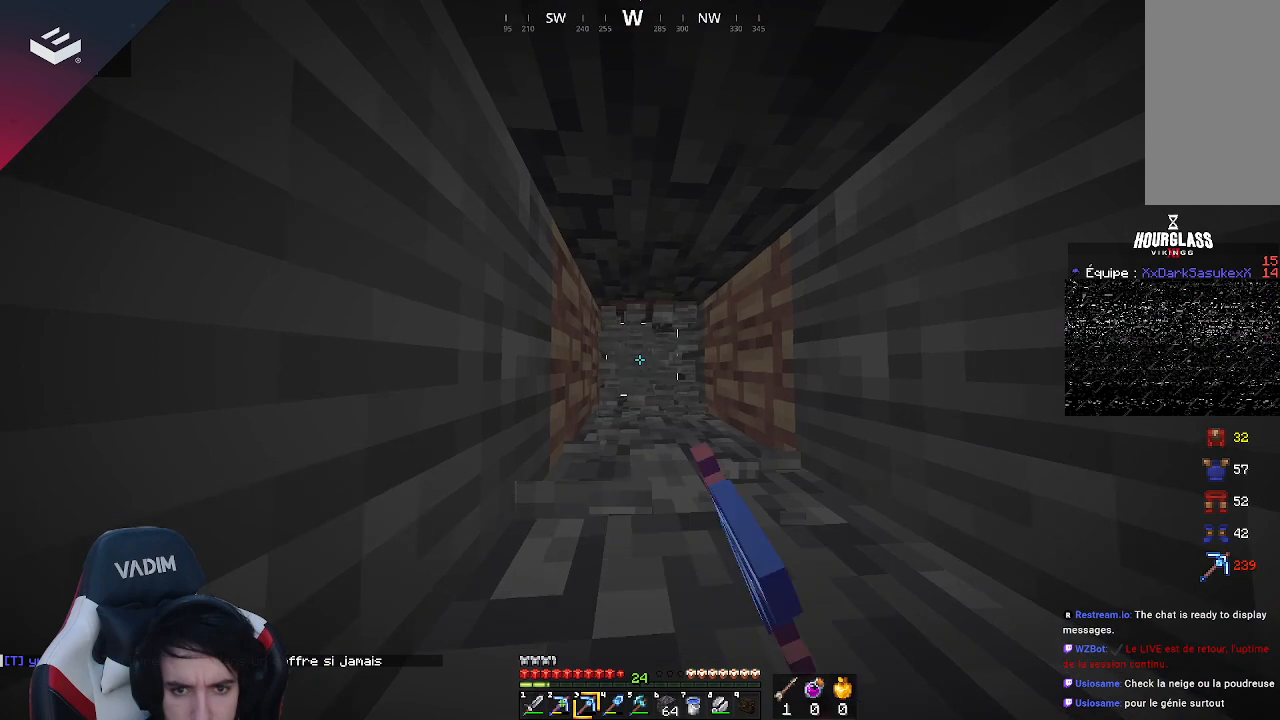
{"keys": [], "mouse": ["left"], "events": [[267, "w", "up"]]}
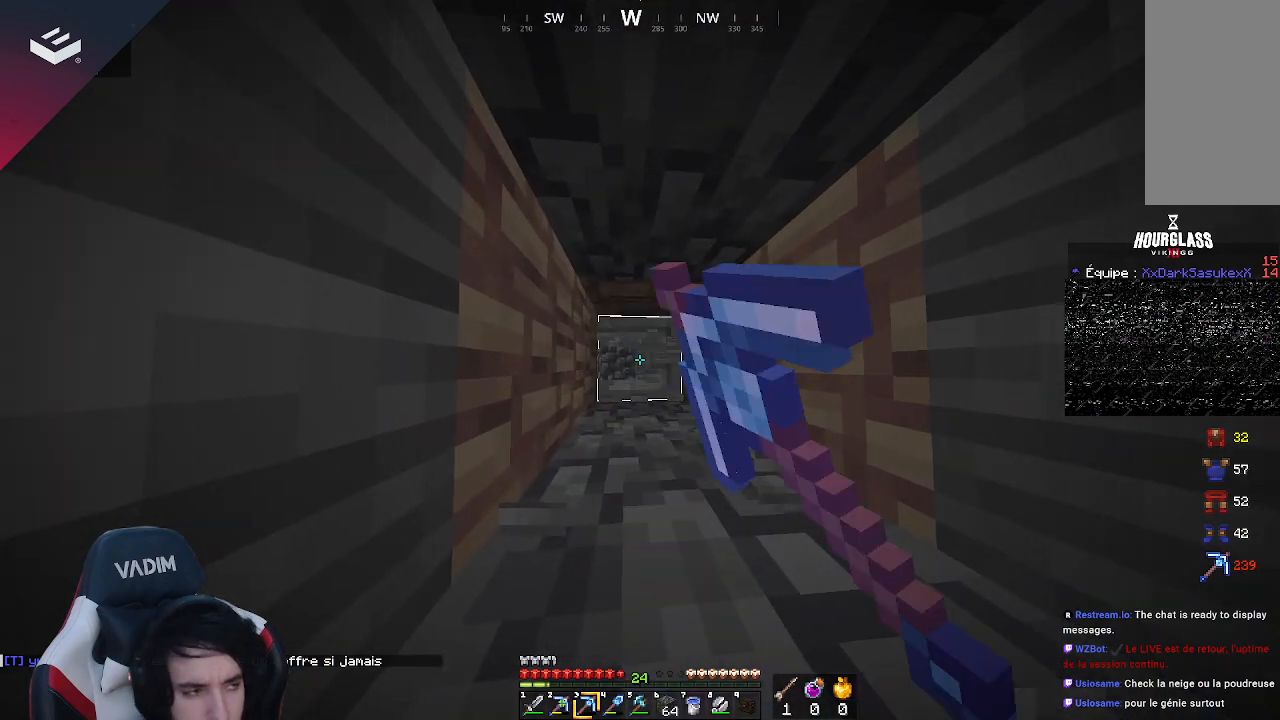
{"keys": ["w"], "mouse": ["left"], "events": [[67, "w", "down"]]}
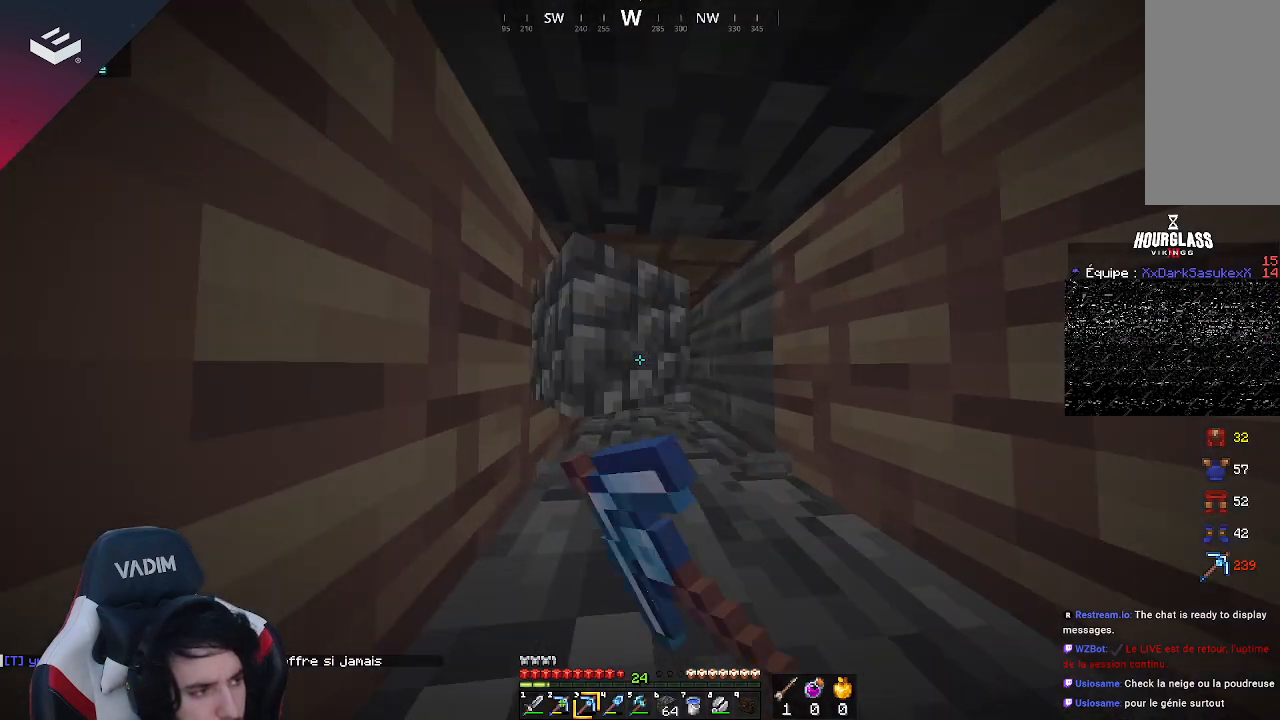
{"keys": [], "mouse": ["left"], "events": [[33, "w", "up"], [200, "w", "down"], [500, "w", "up"]]}
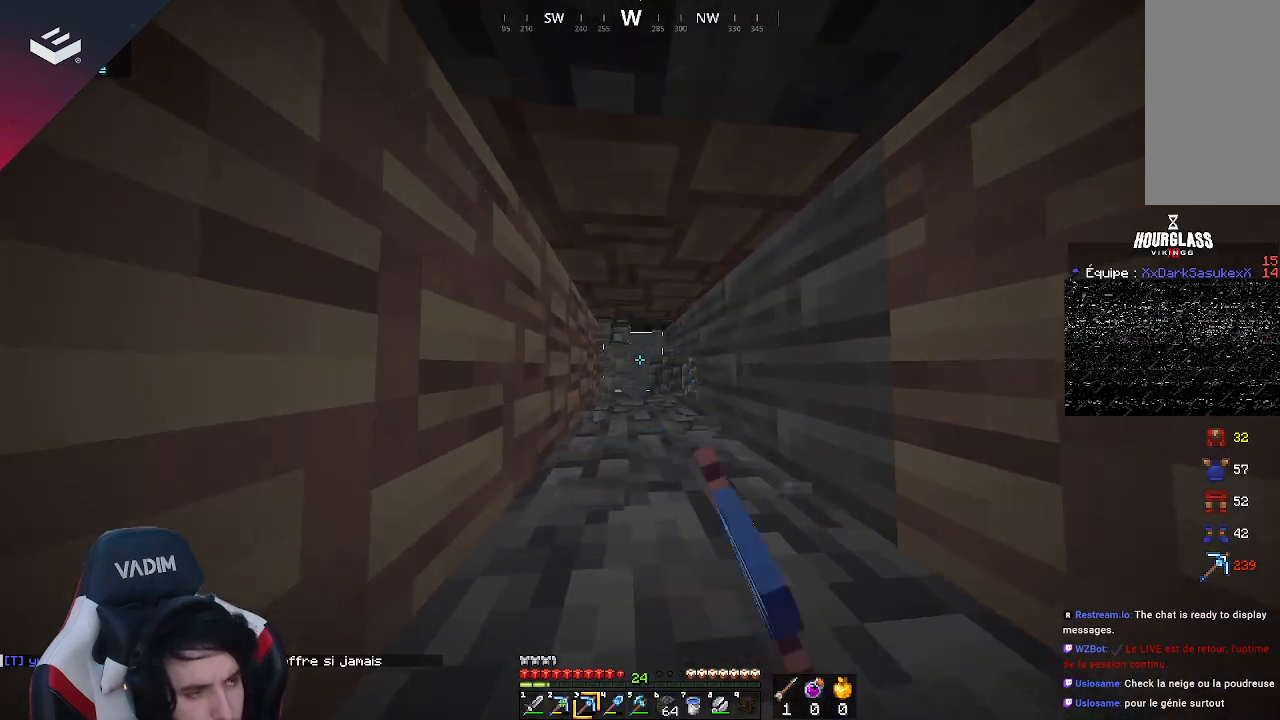
{"keys": ["w"], "mouse": ["left"], "events": [[333, "w", "down"]]}
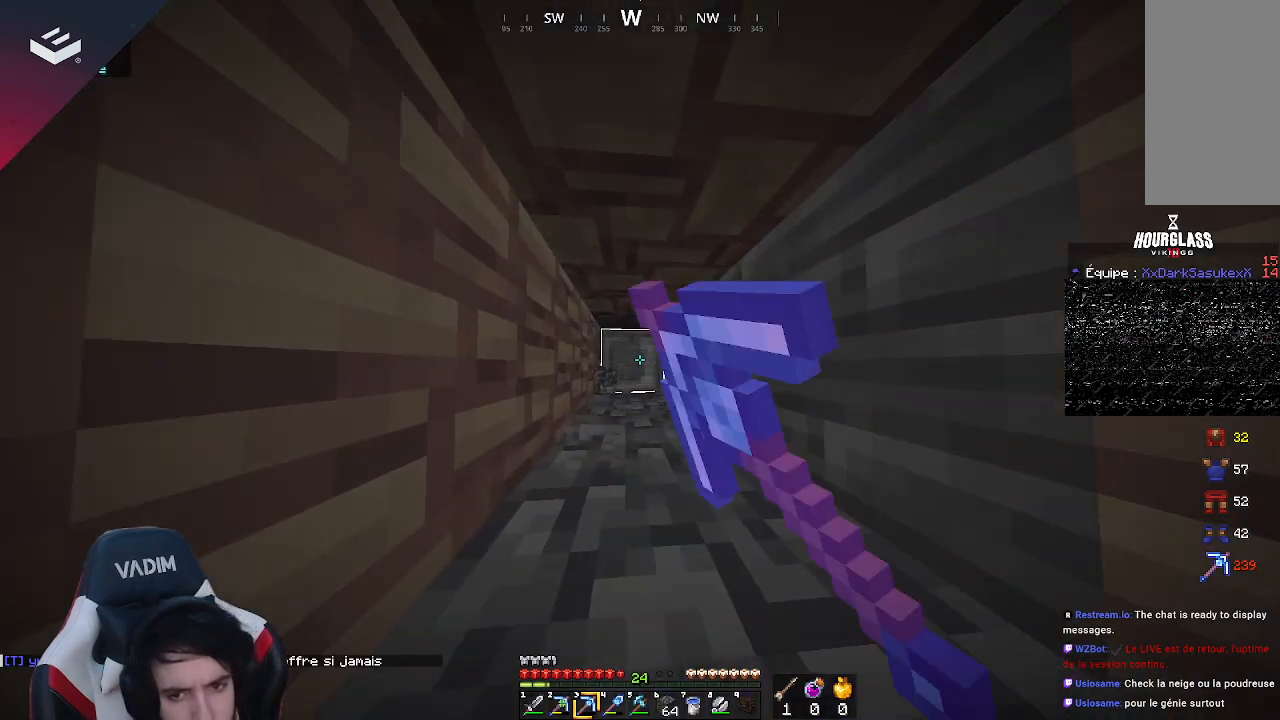
{"keys": [], "mouse": [], "events": [[367, "mouse_left", "up"], [367, "w", "up"]]}
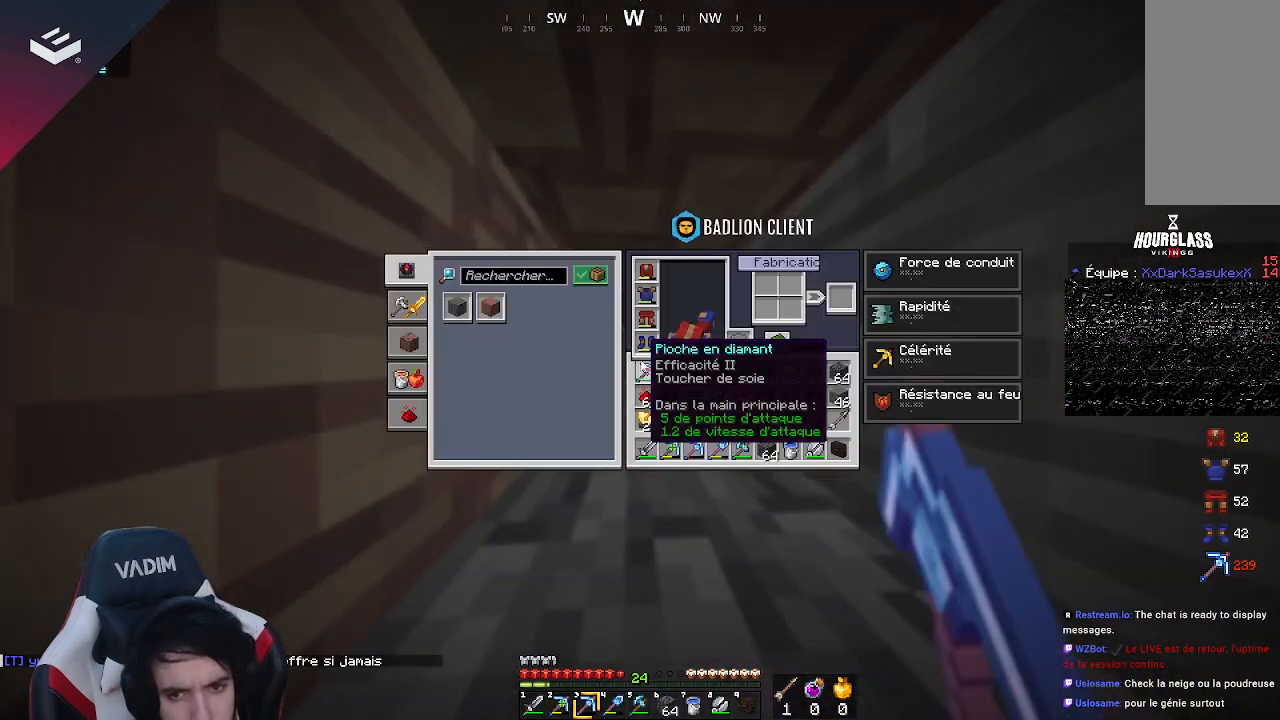
{"keys": [], "mouse": [], "events": []}
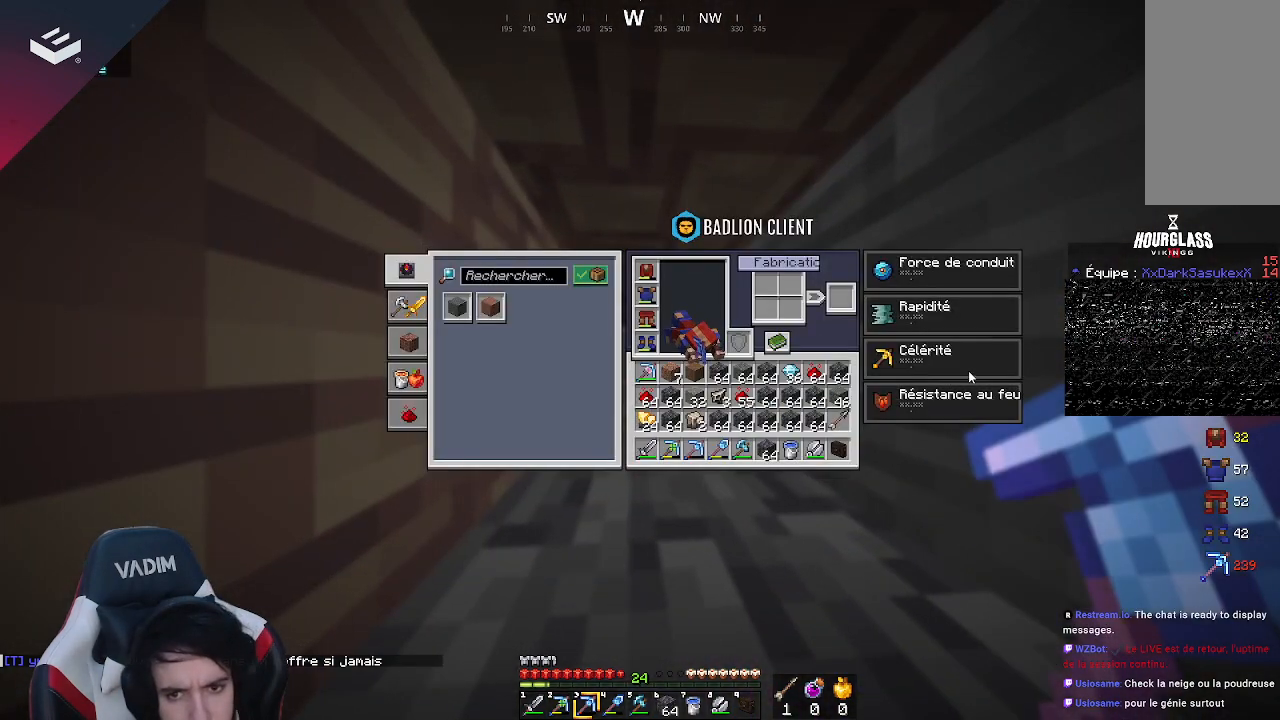
{"keys": ["w"], "mouse": [], "events": [[233, "w", "down"]]}
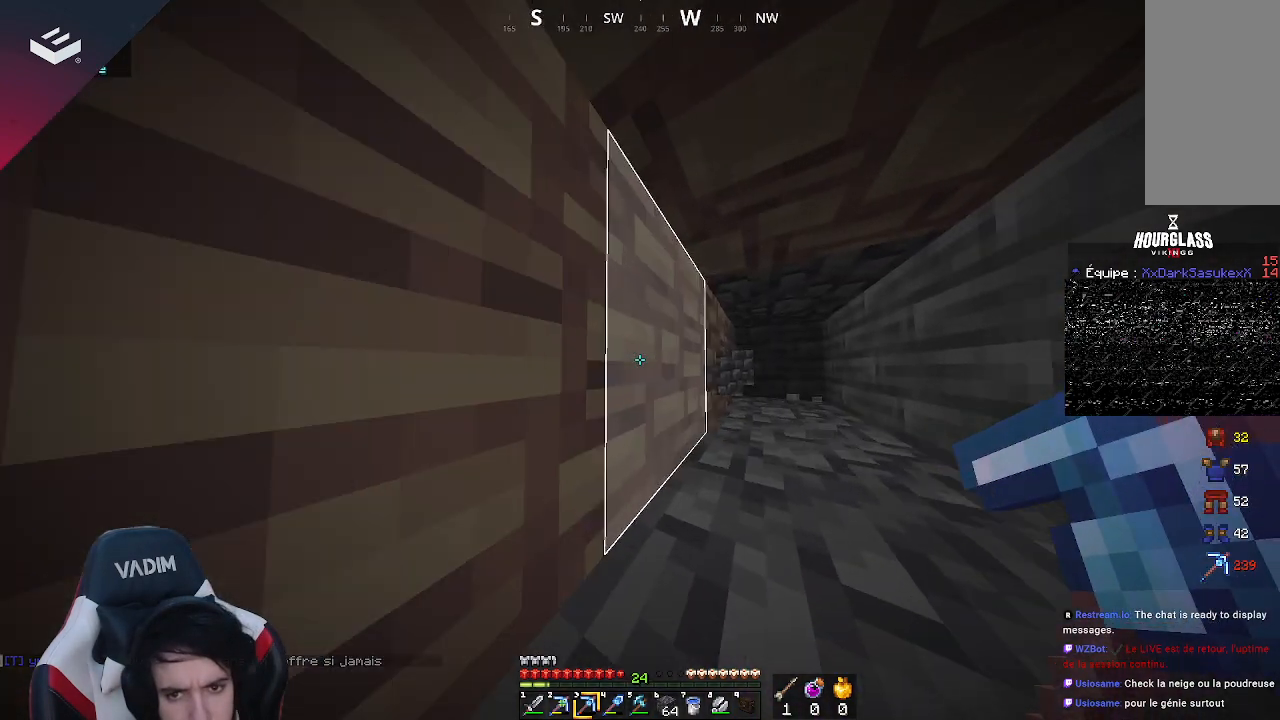
{"keys": ["w"], "mouse": ["left"], "events": [[333, "mouse_left", "down"]]}
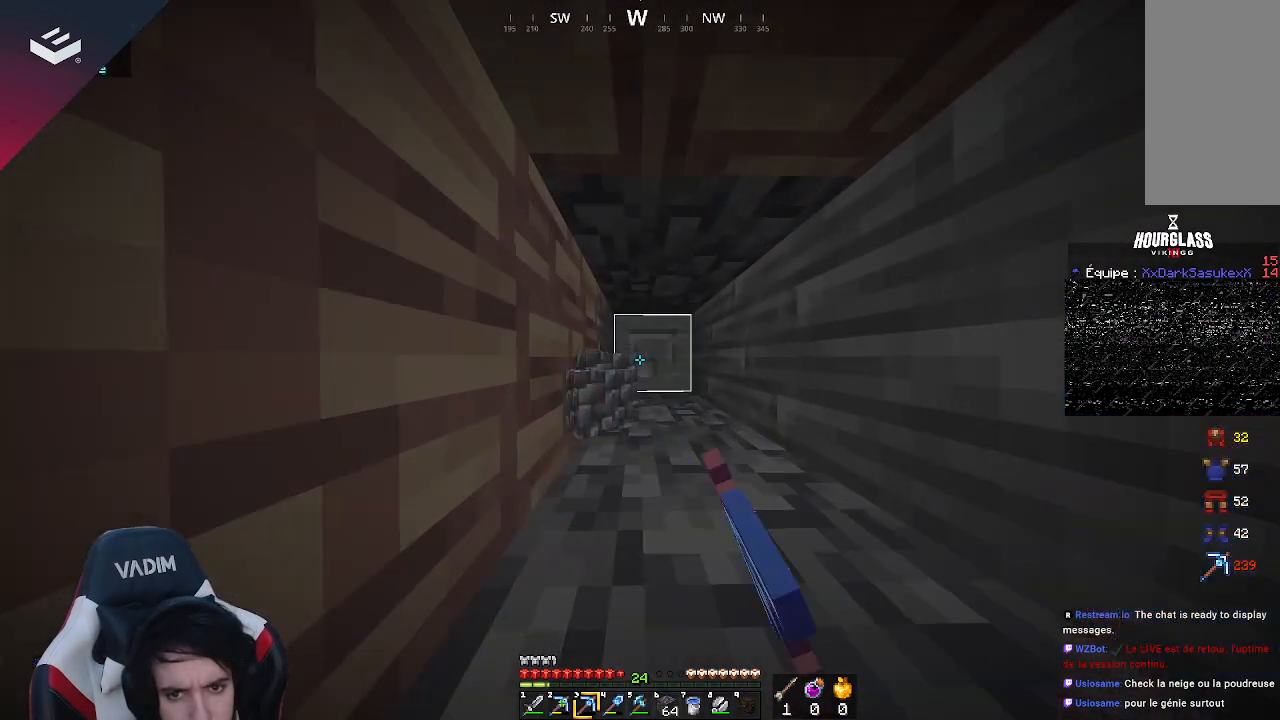
{"keys": ["w"], "mouse": ["left"], "events": []}
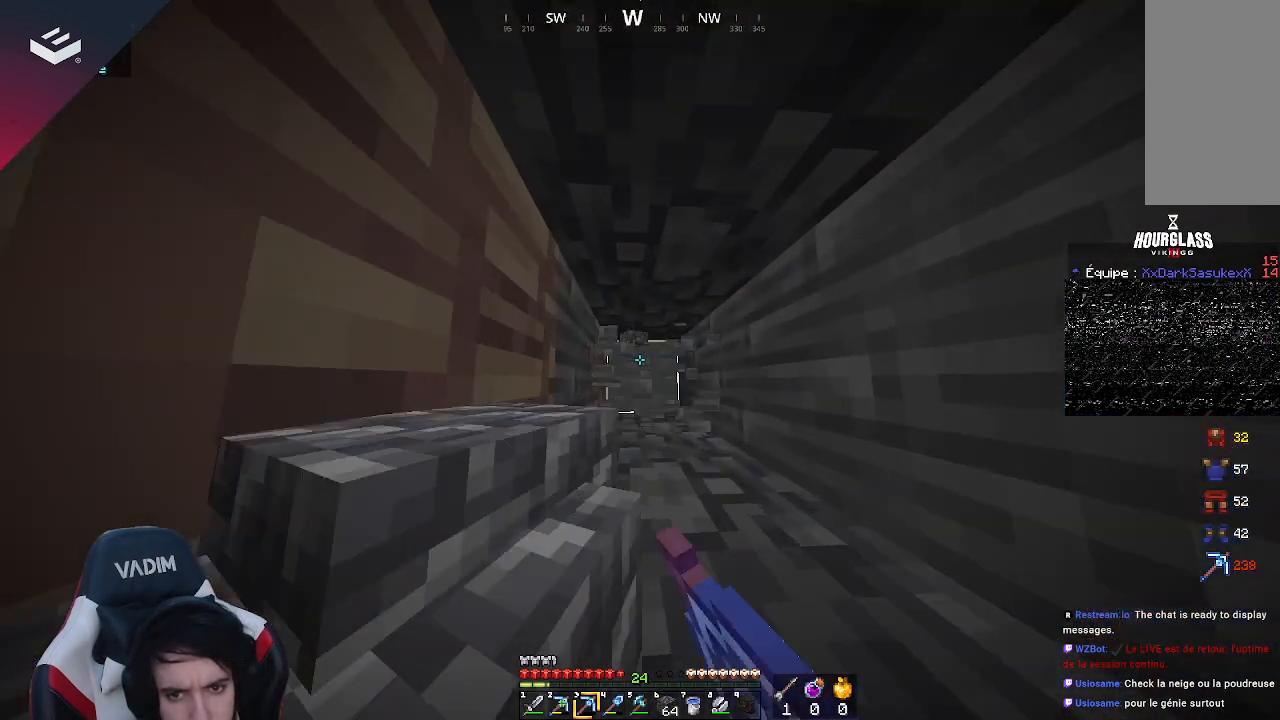
{"keys": ["w"], "mouse": ["left"], "events": []}
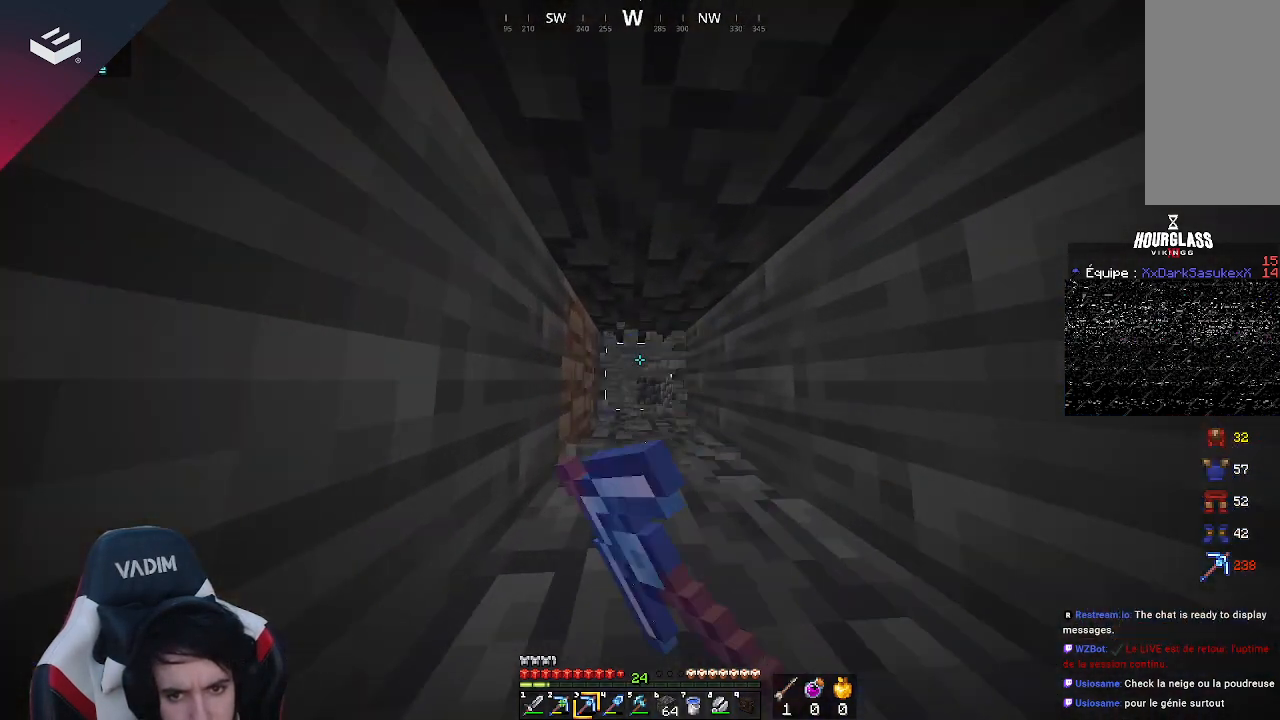
{"keys": ["w"], "mouse": ["left"], "events": []}
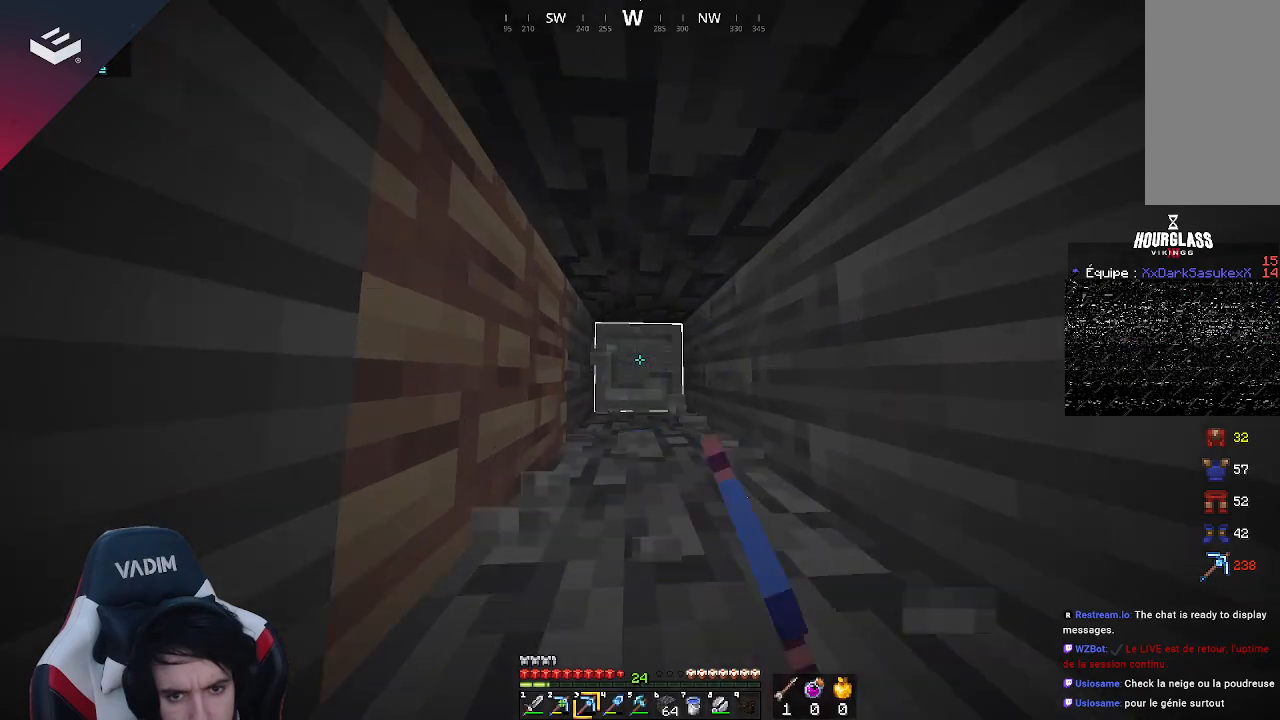
{"keys": ["w"], "mouse": ["left"], "events": []}
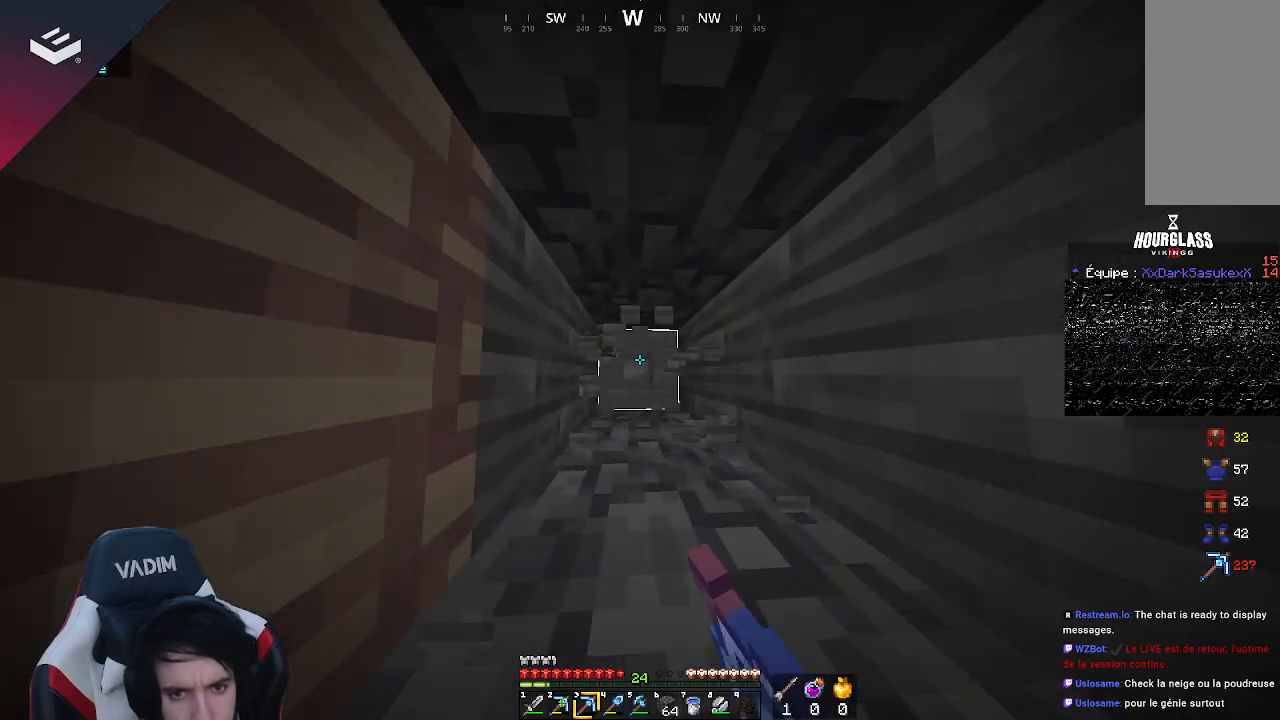
{"keys": ["w"], "mouse": ["left"], "events": []}
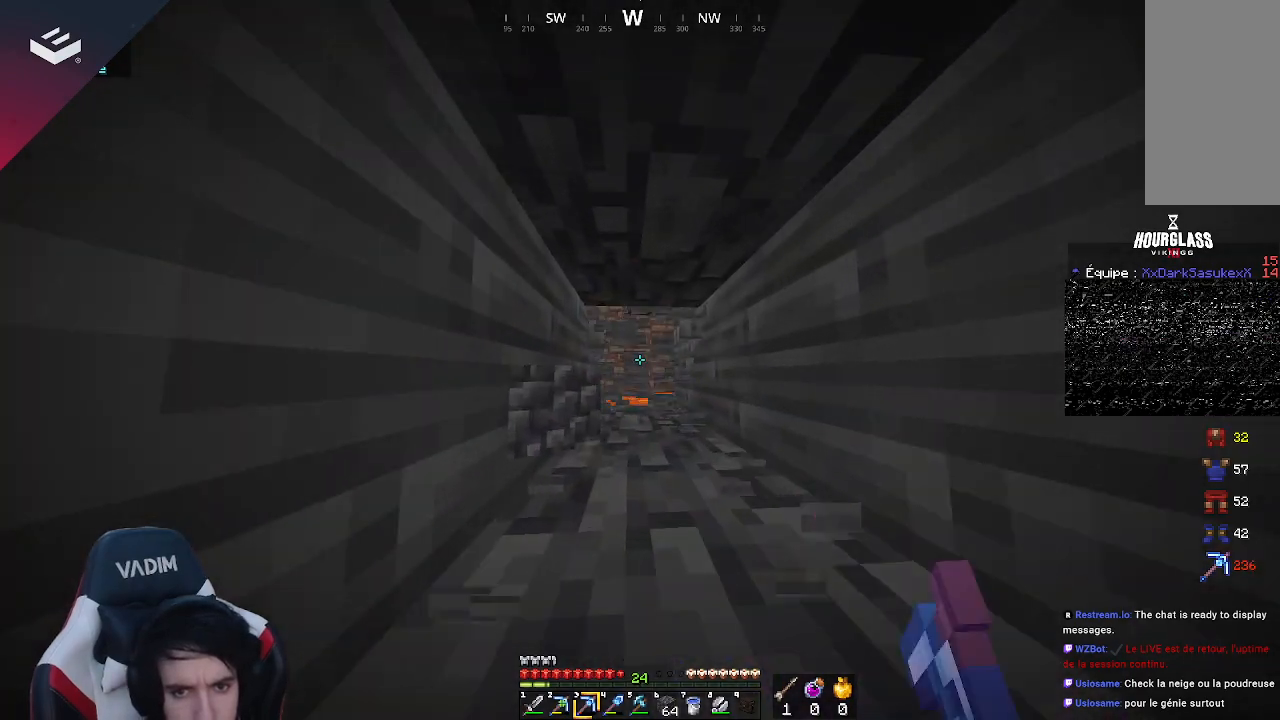
{"keys": ["w"], "mouse": [], "events": [[467, "mouse_left", "up"]]}
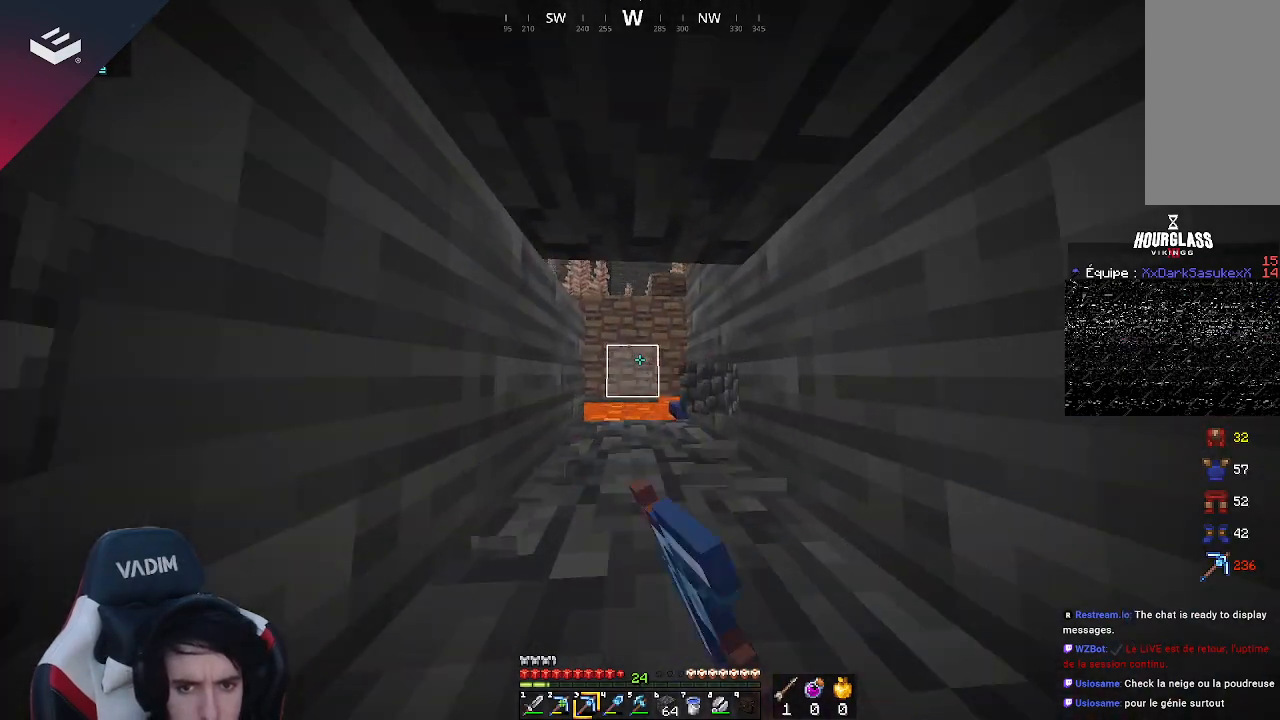
{"keys": [], "mouse": [], "events": [[133, "w", "up"]]}
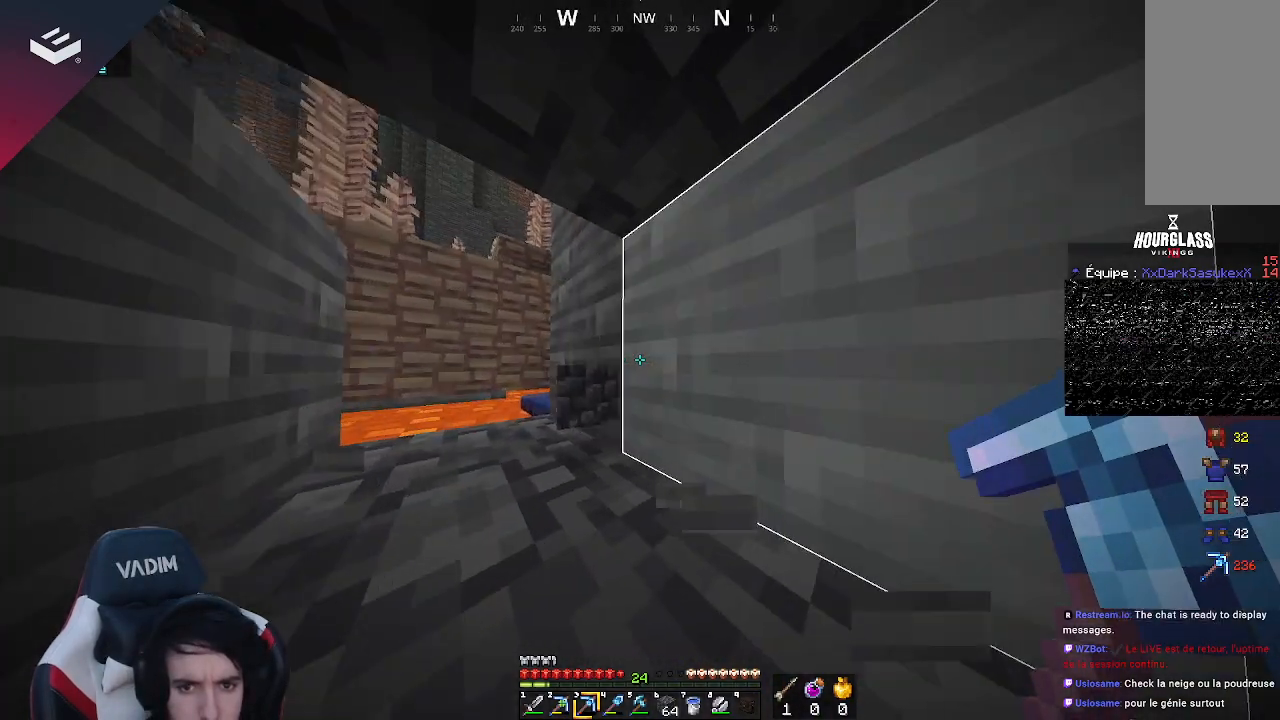
{"keys": [], "mouse": ["left"], "events": [[333, "mouse_left", "down"]]}
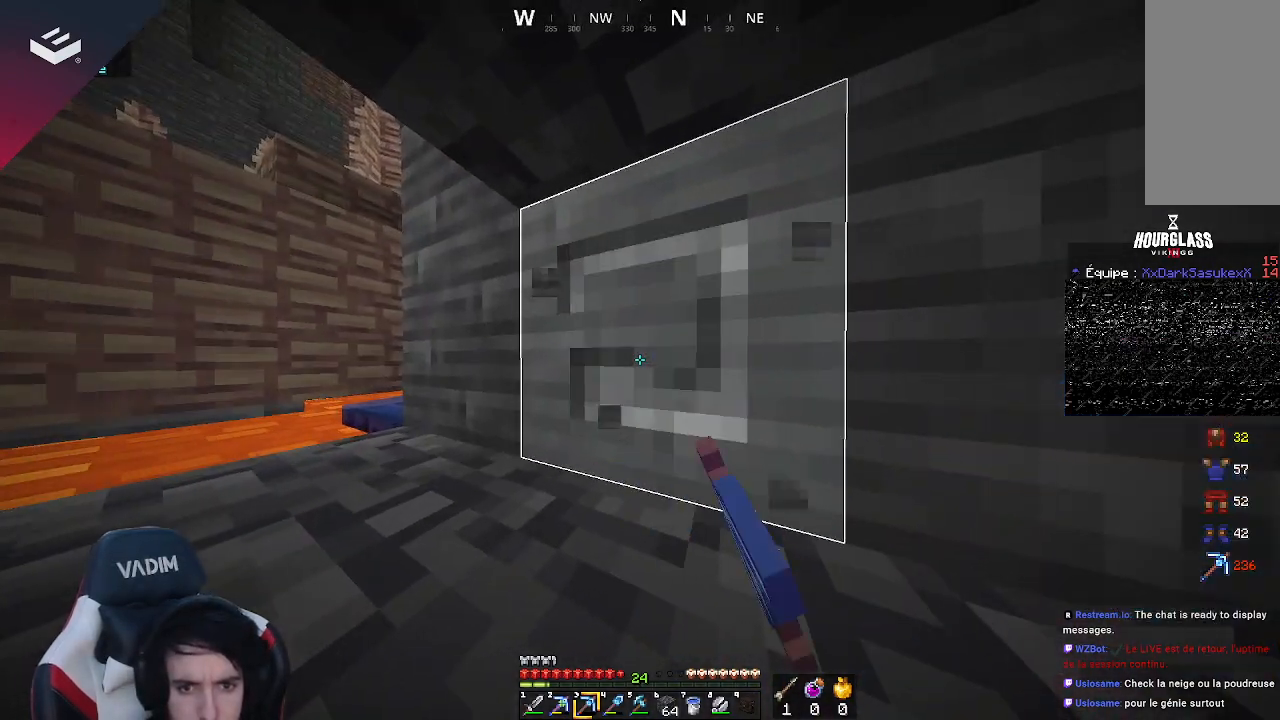
{"keys": [], "mouse": ["left"], "events": []}
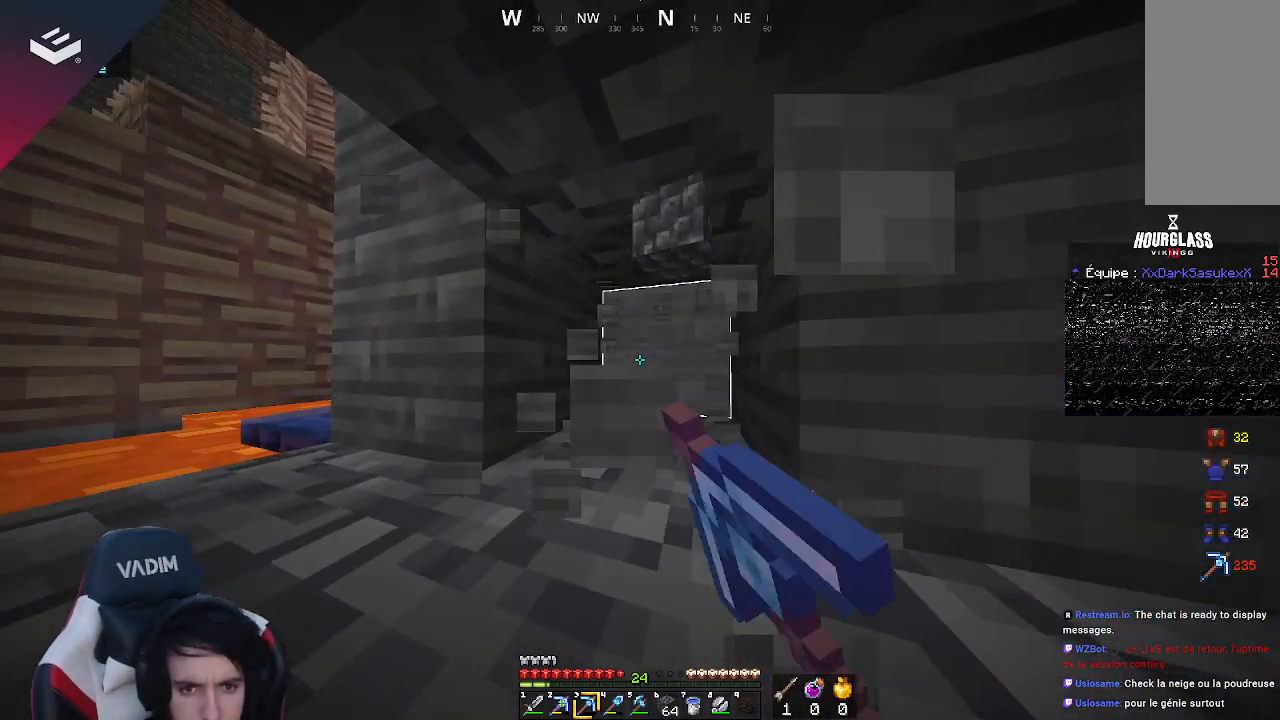
{"keys": [], "mouse": ["left"], "events": []}
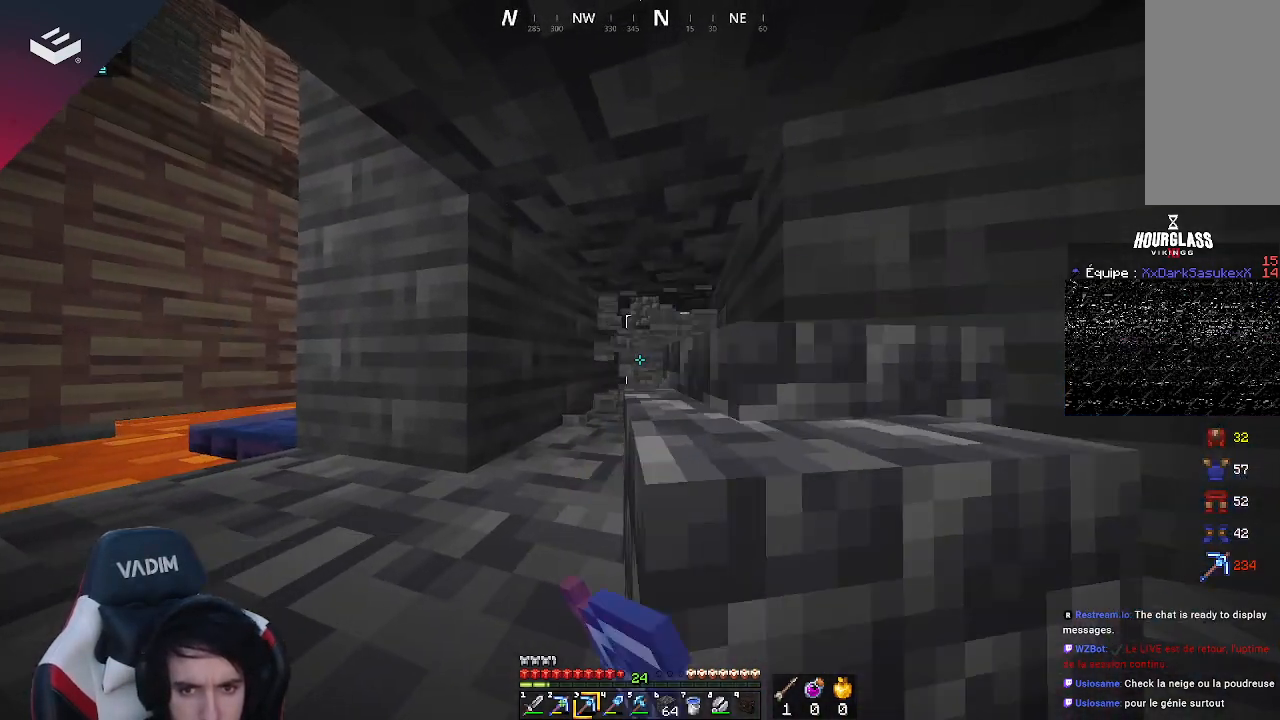
{"keys": [], "mouse": ["left"], "events": []}
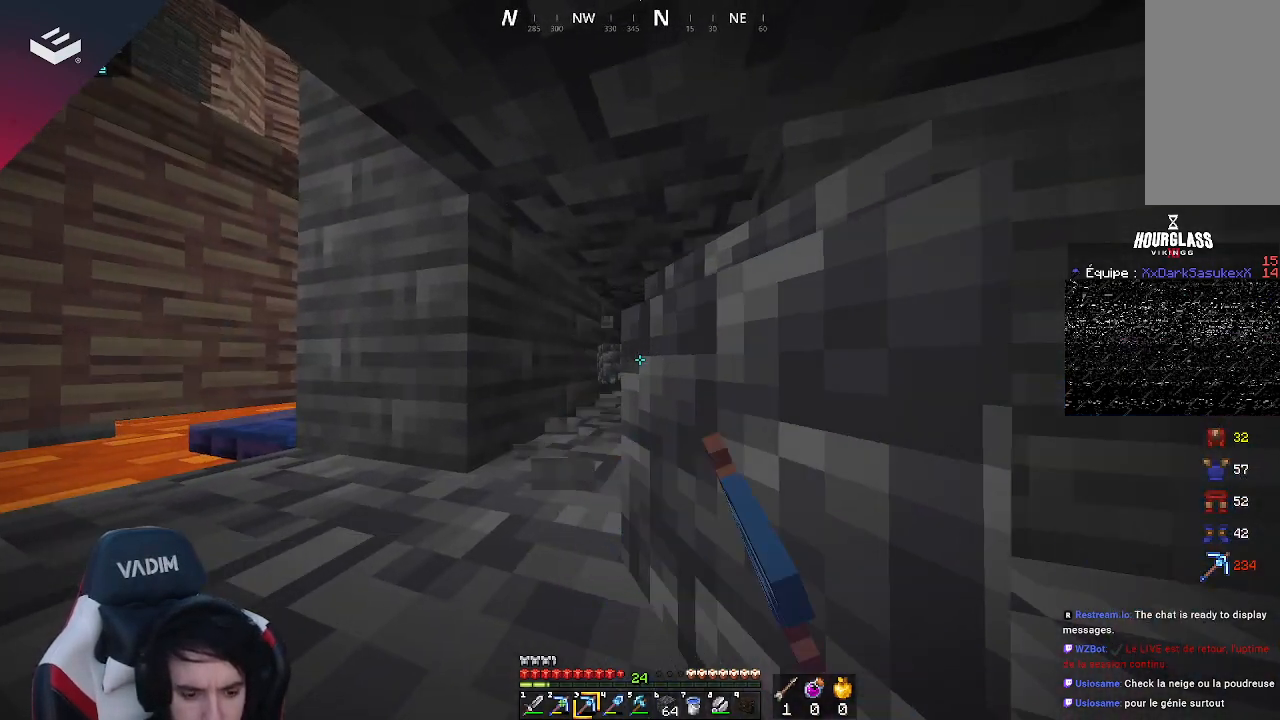
{"keys": [], "mouse": ["left"], "events": []}
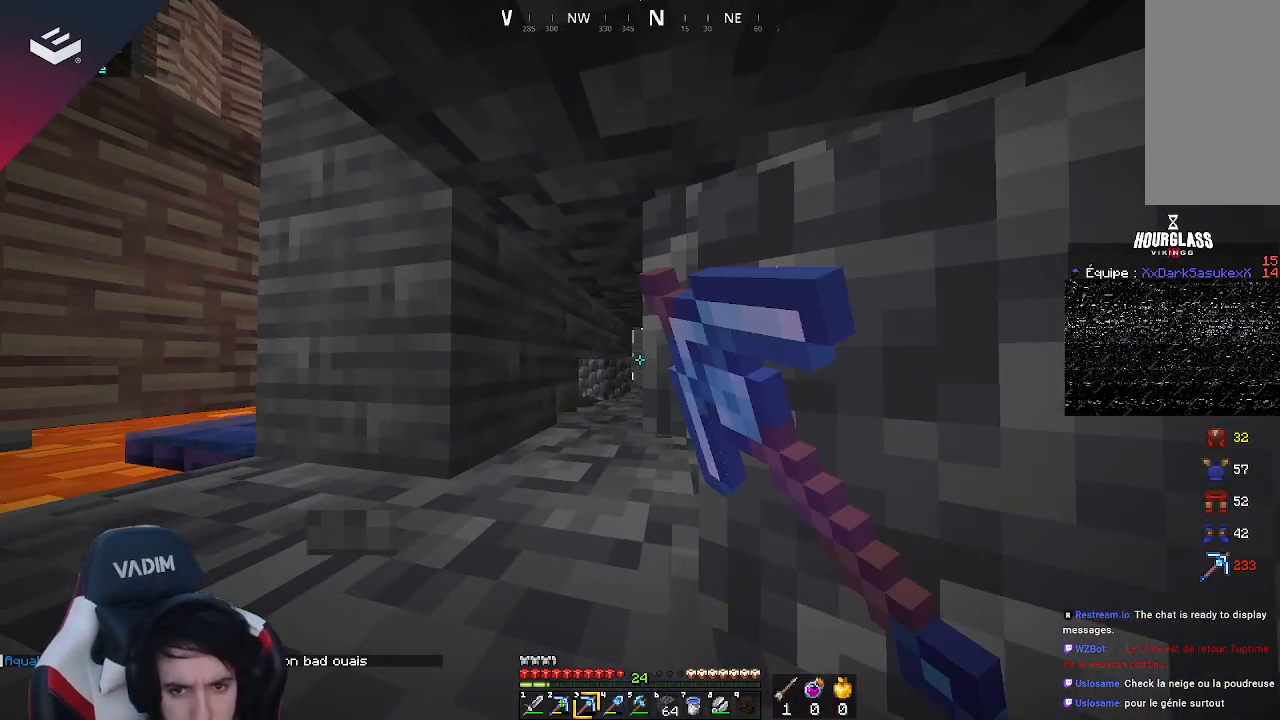
{"keys": ["w"], "mouse": ["left"], "events": [[33, "w", "down"], [267, "a", "down"], [433, "a", "up"]]}
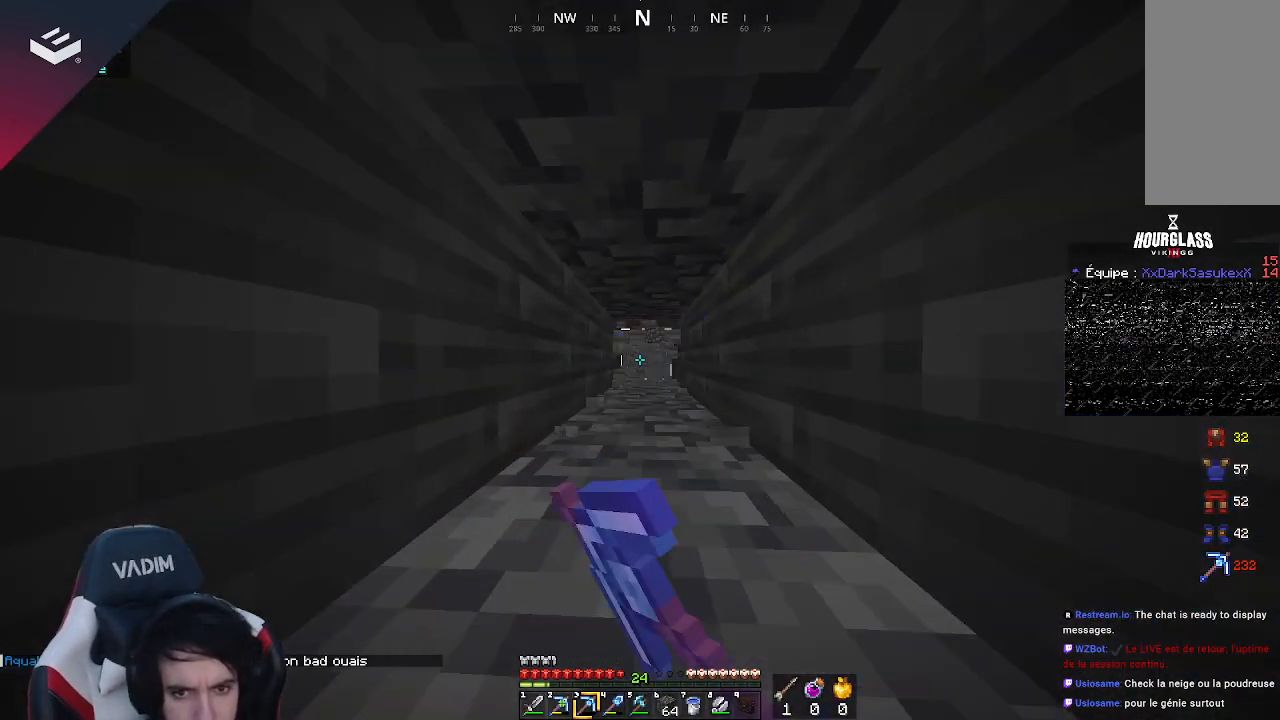
{"keys": ["w"], "mouse": ["left"], "events": []}
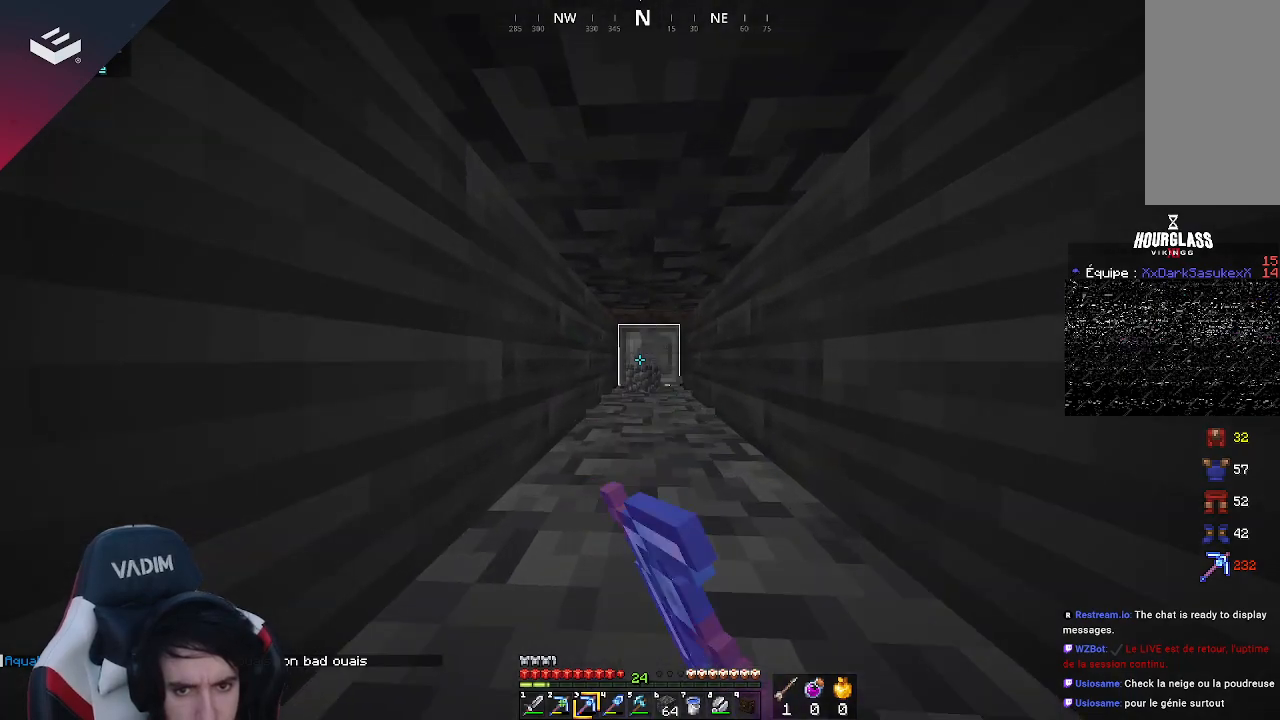
{"keys": ["w"], "mouse": ["left"], "events": []}